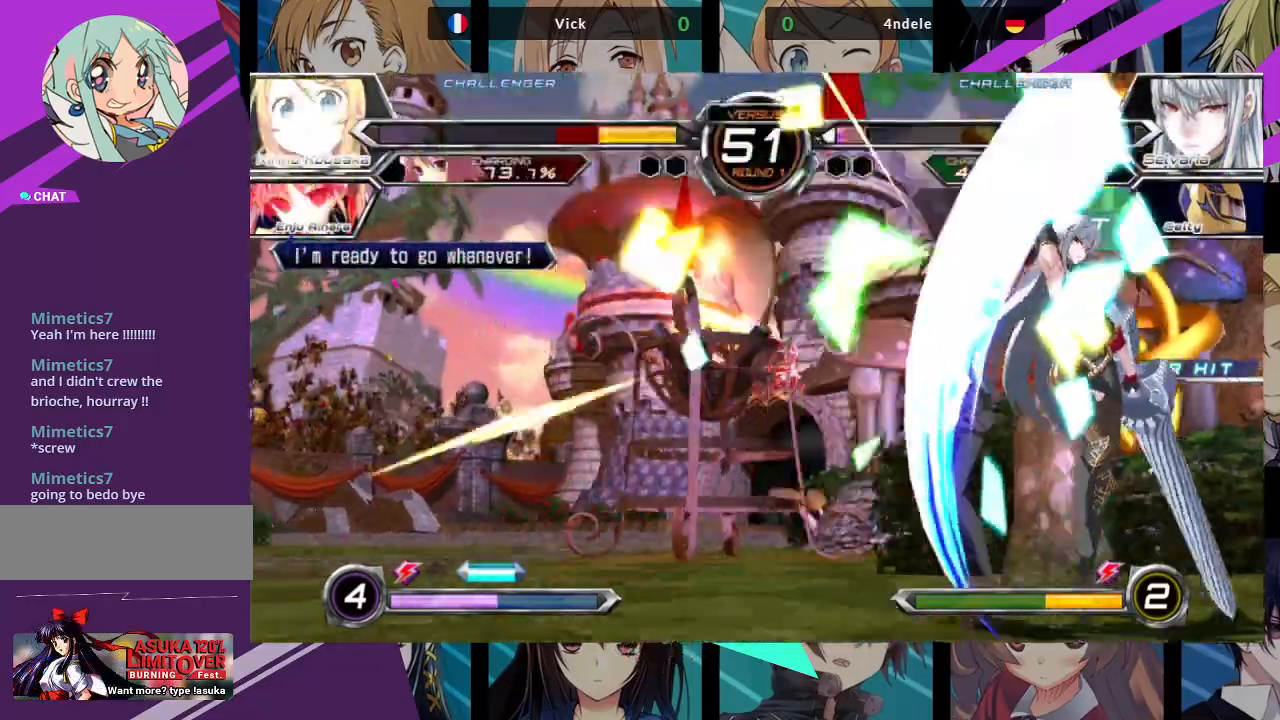
Gameplay with a controller (arcade stick); each line is a JSON object with the inputs held at the frame after it (dt_ms = milliseconds from this image to that frame). "events" lists button and stick changes between this image and that frame as [ms after this image, input, new state], when the widget could be followed in between. Not read: L3 R3.
{"dt_ms": 500, "buttons": ["SQUARE"], "left_stick": "left", "events": [[33, "left_stick", "center"], [133, "SQUARE", "down"], [167, "left_stick", "right"], [383, "left_stick", "left"]]}
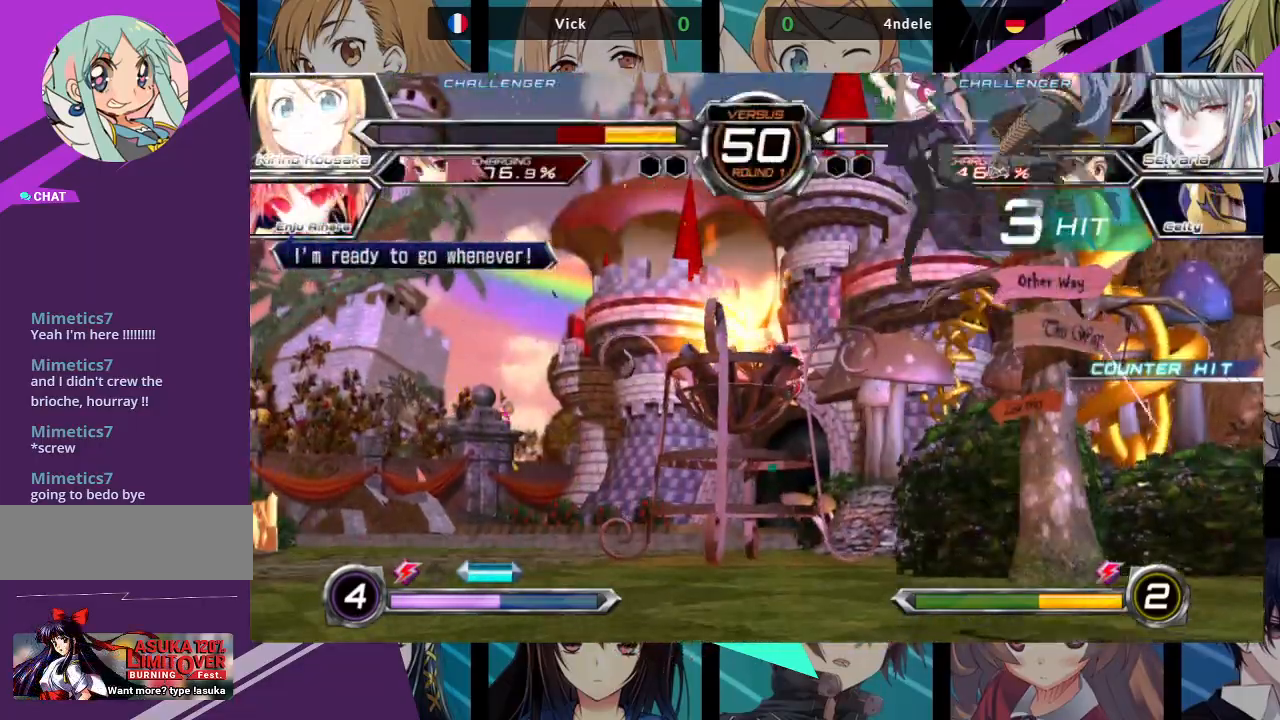
{"dt_ms": 500, "buttons": ["SQUARE"], "left_stick": "left", "events": []}
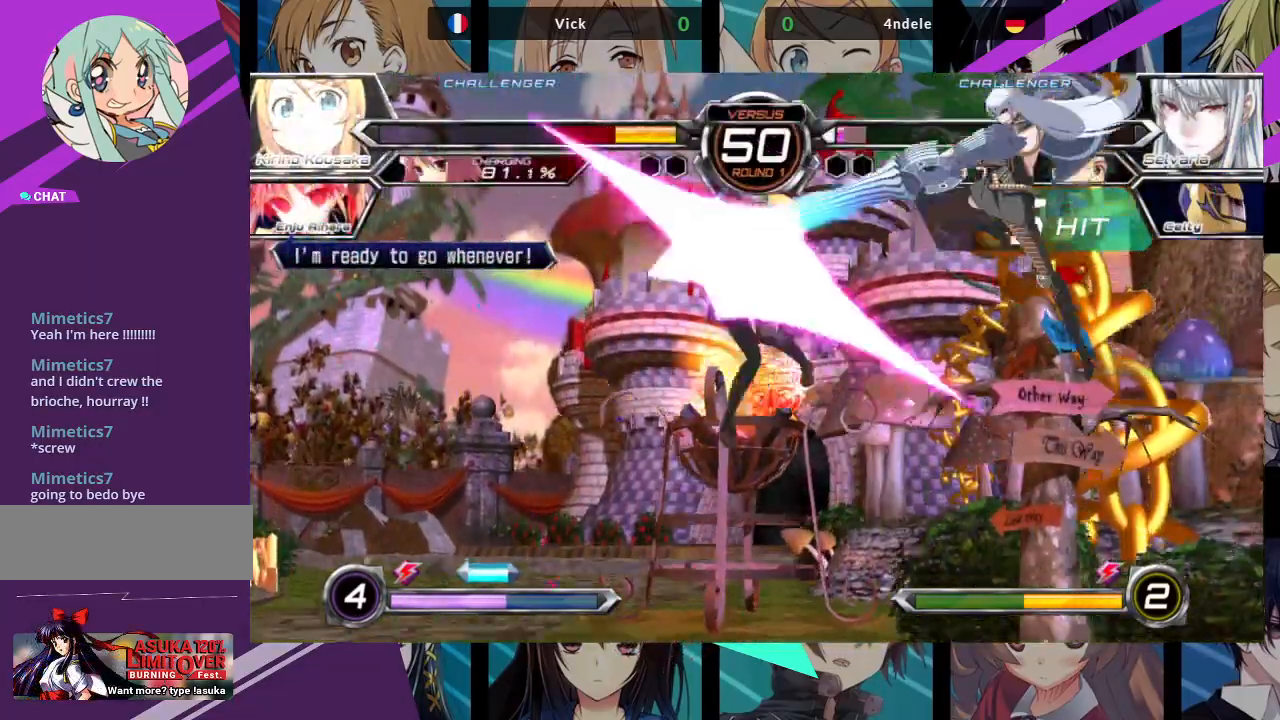
{"dt_ms": 500, "buttons": ["SQUARE"], "left_stick": "left", "events": []}
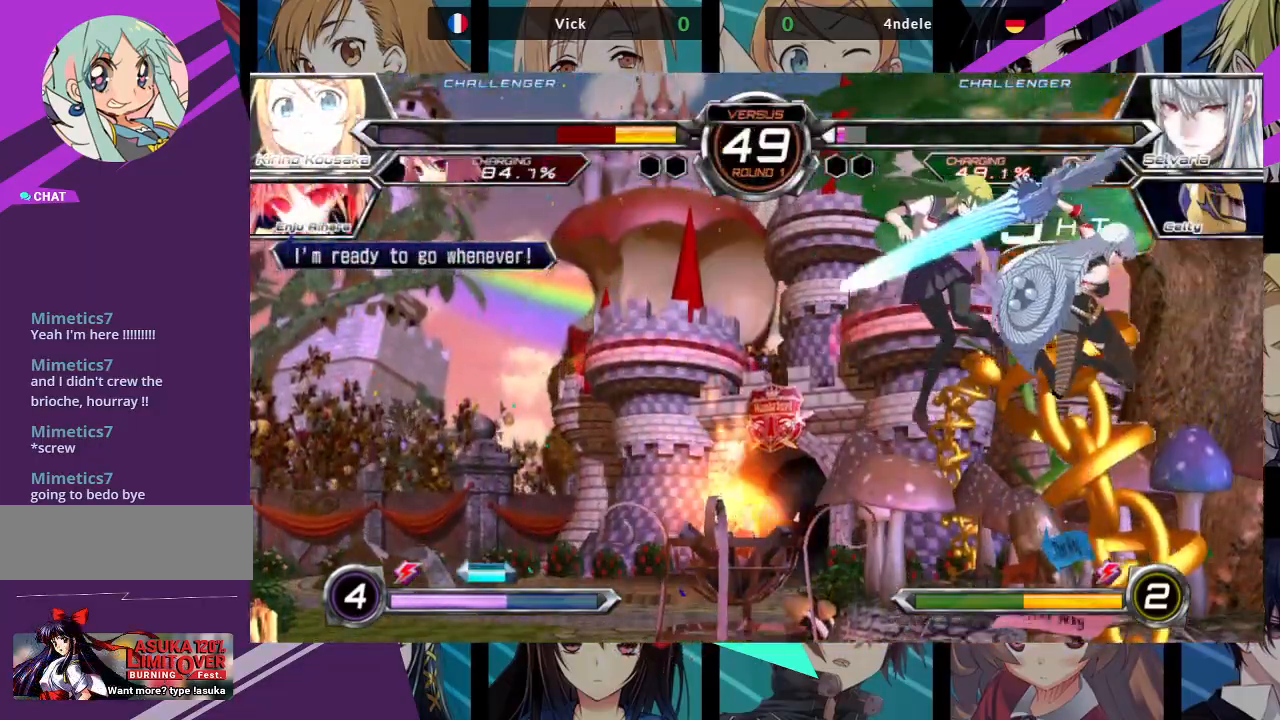
{"dt_ms": 500, "buttons": ["SQUARE"], "left_stick": "center", "events": [[483, "left_stick", "center"]]}
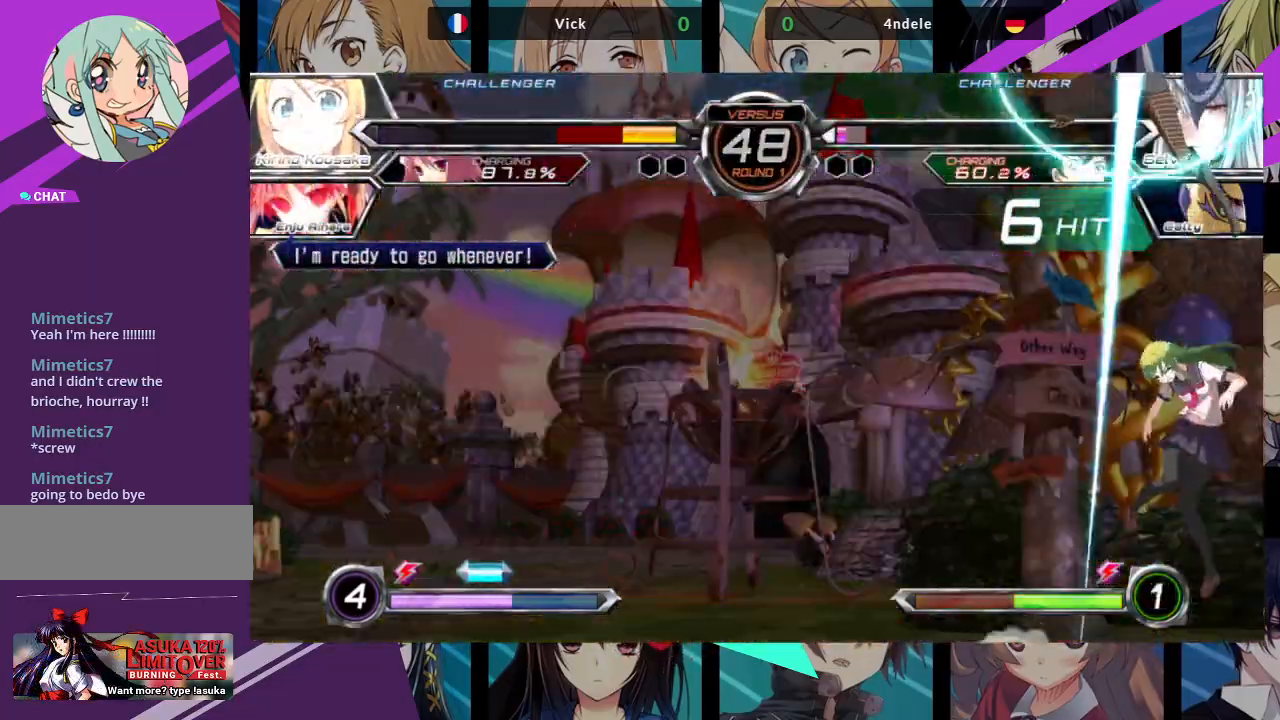
{"dt_ms": 500, "buttons": ["SQUARE"], "left_stick": "right", "events": [[33, "left_stick", "right"]]}
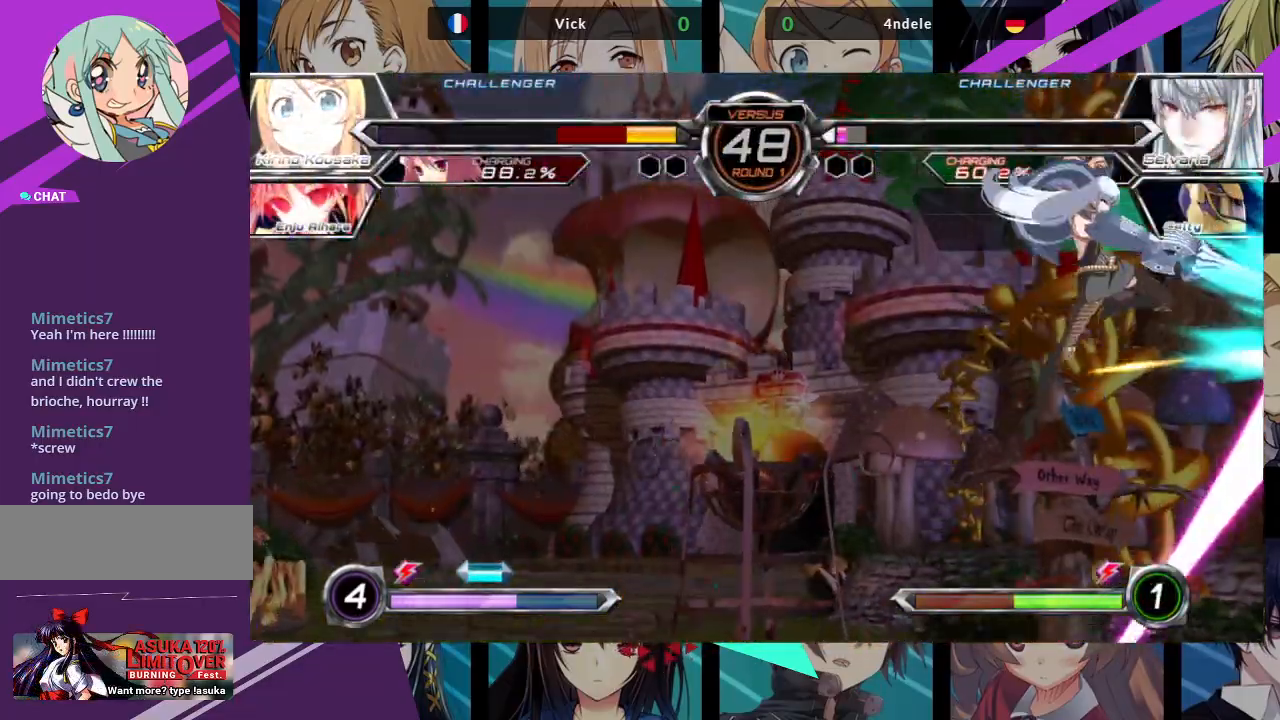
{"dt_ms": 500, "buttons": ["SQUARE"], "left_stick": "right", "events": []}
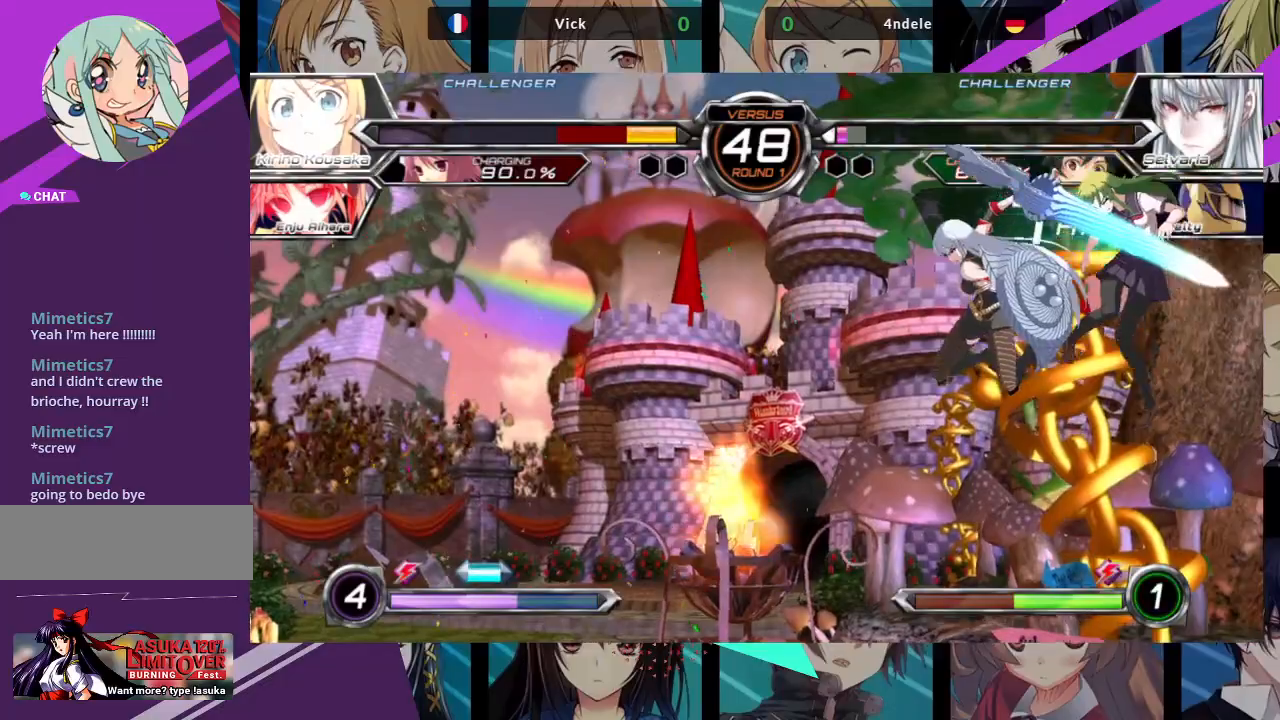
{"dt_ms": 500, "buttons": ["SQUARE"], "left_stick": "left", "events": [[183, "left_stick", "center"], [233, "left_stick", "left"]]}
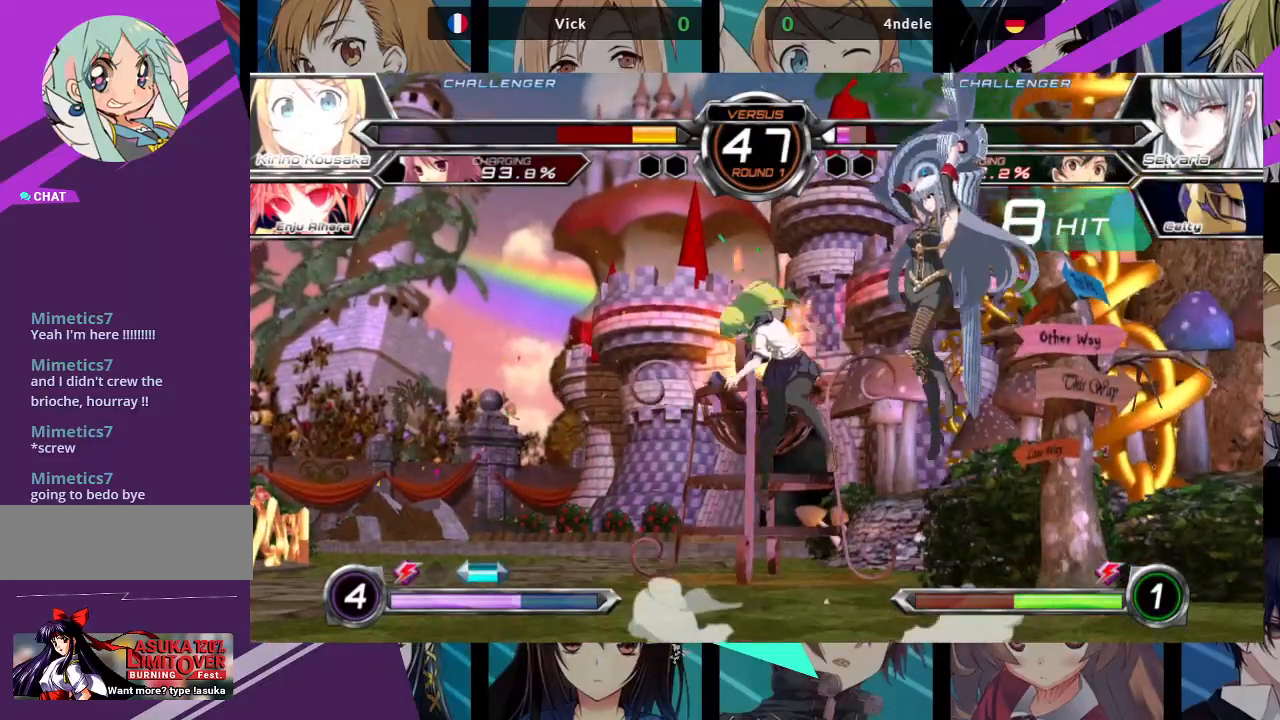
{"dt_ms": 500, "buttons": ["SQUARE"], "left_stick": "left", "events": []}
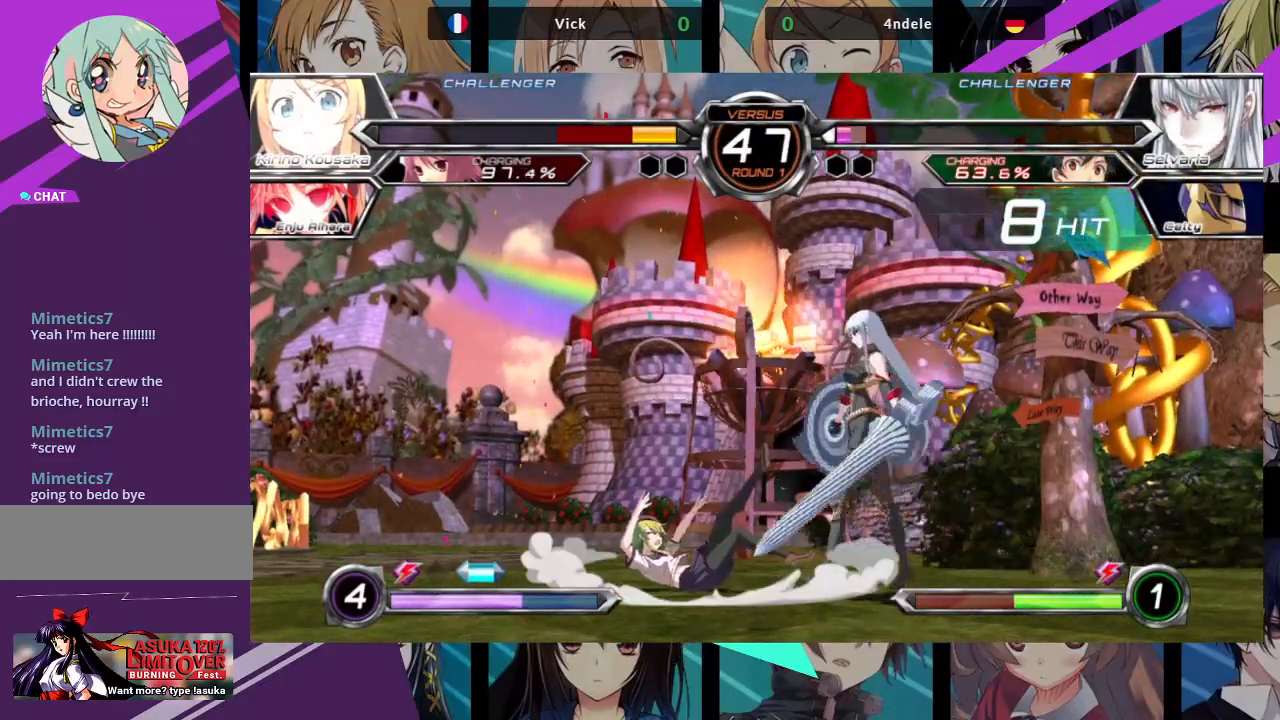
{"dt_ms": 500, "buttons": [], "left_stick": "left", "events": [[433, "SQUARE", "up"]]}
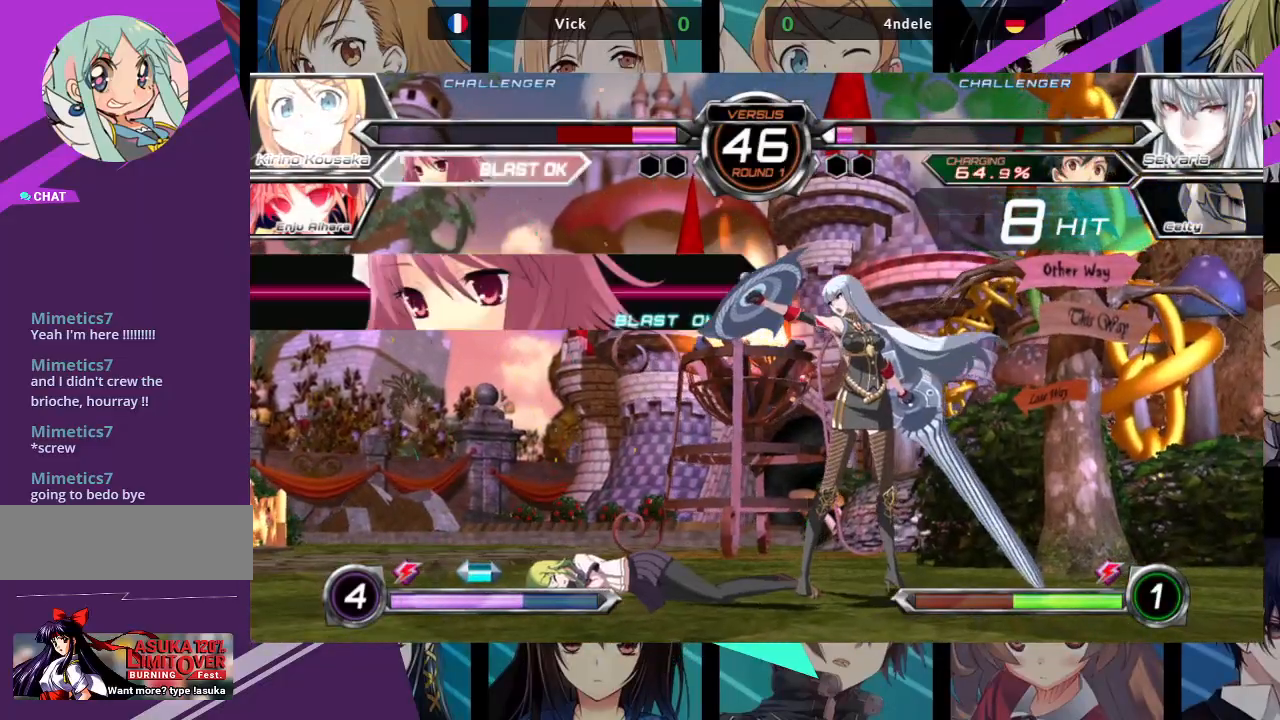
{"dt_ms": 500, "buttons": [], "left_stick": "center", "events": [[50, "left_stick", "down"], [133, "left_stick", "right"], [150, "SQUARE", "down"], [150, "TRIANGLE", "down"], [217, "SQUARE", "up"], [217, "TRIANGLE", "up"], [267, "left_stick", "left"], [317, "left_stick", "down"], [383, "SQUARE", "down"], [383, "TRIANGLE", "down"], [383, "left_stick", "right"], [433, "SQUARE", "up"], [433, "TRIANGLE", "up"], [450, "left_stick", "center"]]}
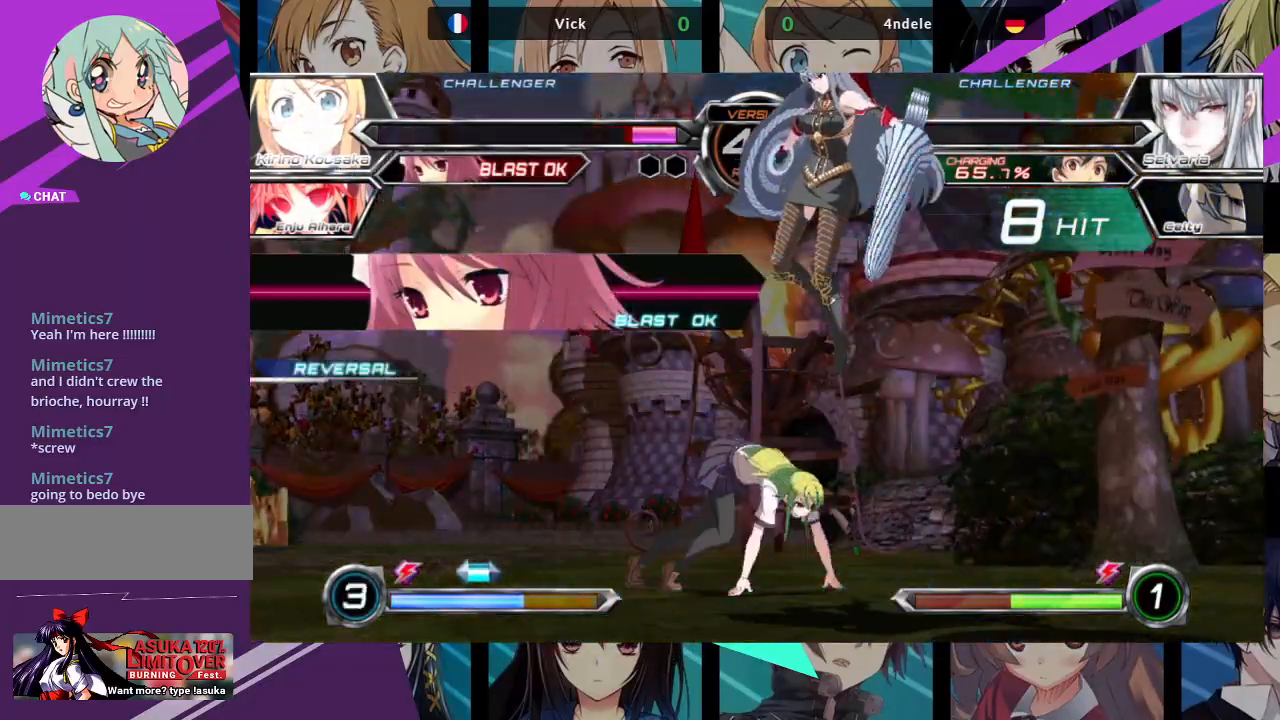
{"dt_ms": 500, "buttons": ["CROSS"], "left_stick": "right", "events": [[417, "left_stick", "right"], [467, "CROSS", "down"]]}
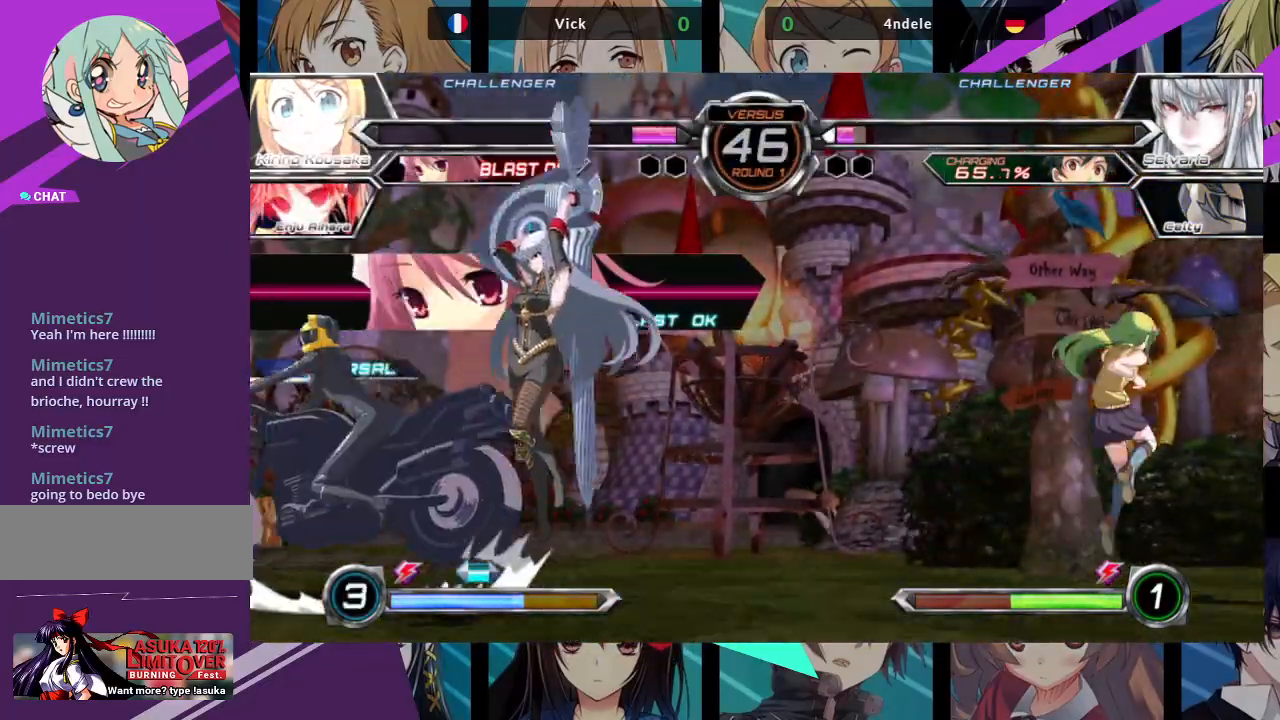
{"dt_ms": 500, "buttons": [], "left_stick": "up-right", "events": [[67, "CROSS", "up"], [417, "left_stick", "up-right"]]}
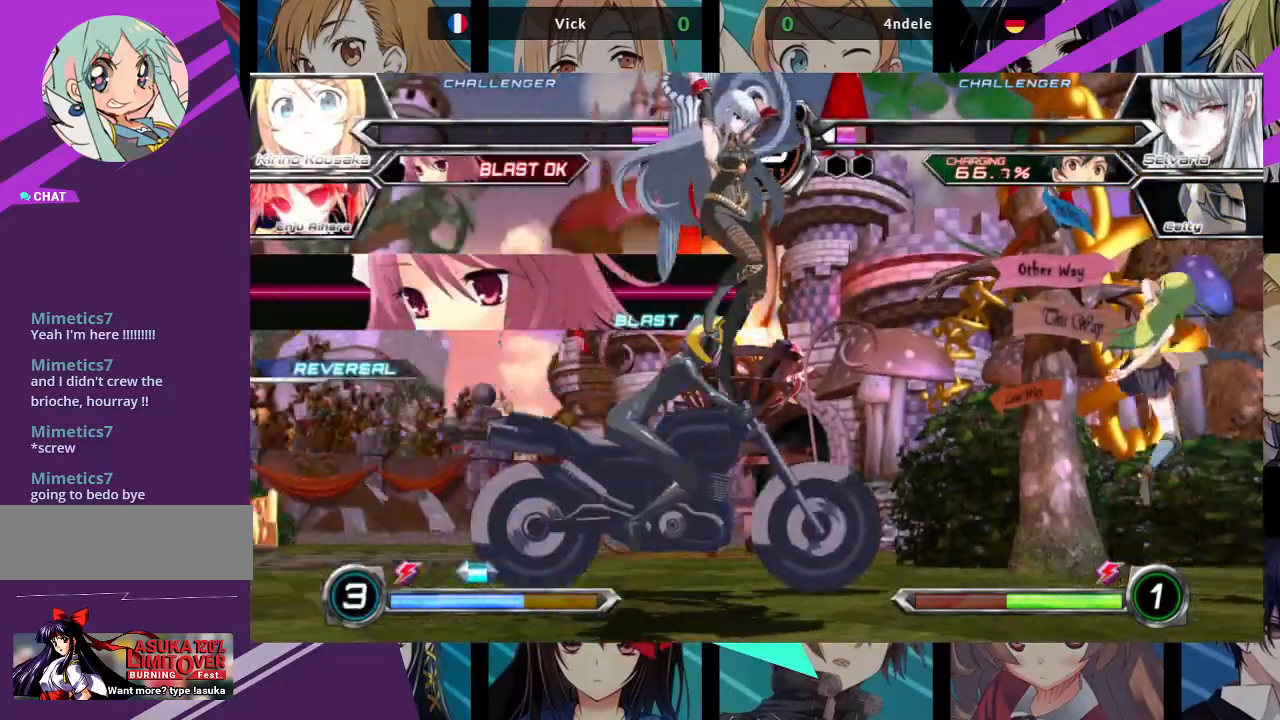
{"dt_ms": 500, "buttons": [], "left_stick": "right", "events": [[67, "CROSS", "down"], [67, "left_stick", "right"], [133, "CROSS", "up"]]}
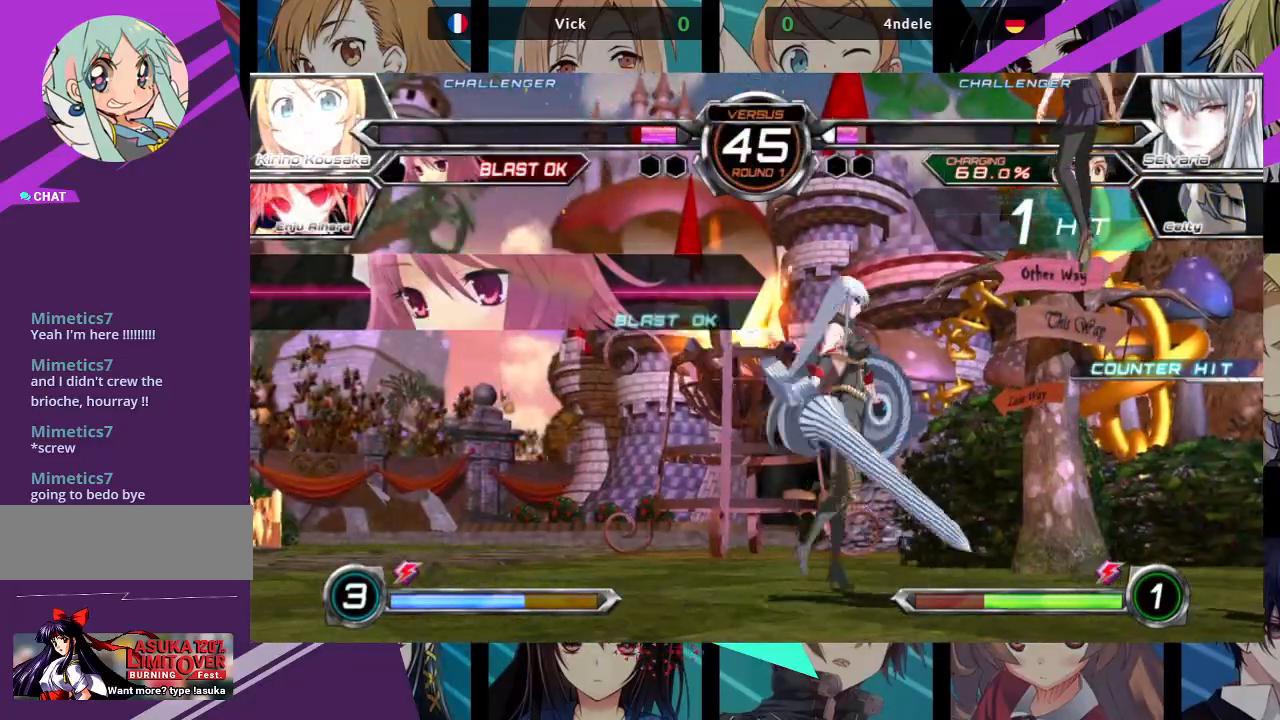
{"dt_ms": 500, "buttons": ["SQUARE"], "left_stick": "right", "events": [[100, "SQUARE", "down"]]}
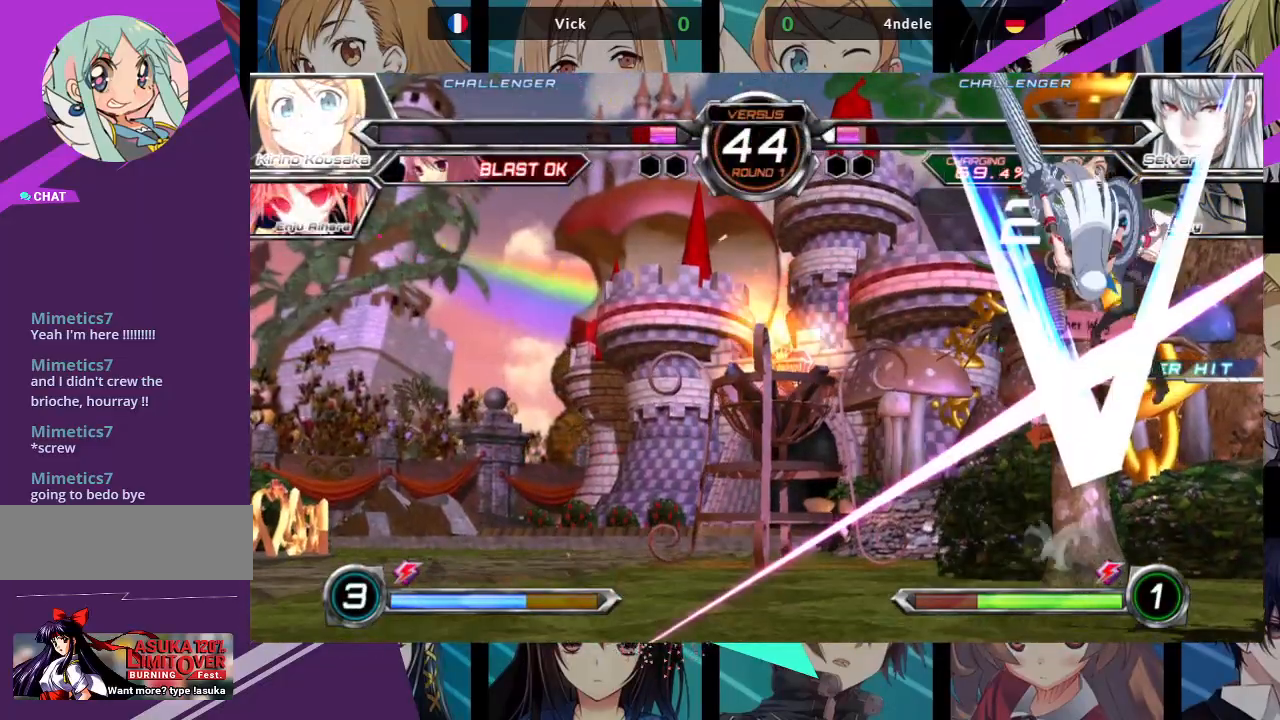
{"dt_ms": 500, "buttons": ["SQUARE"], "left_stick": "right", "events": []}
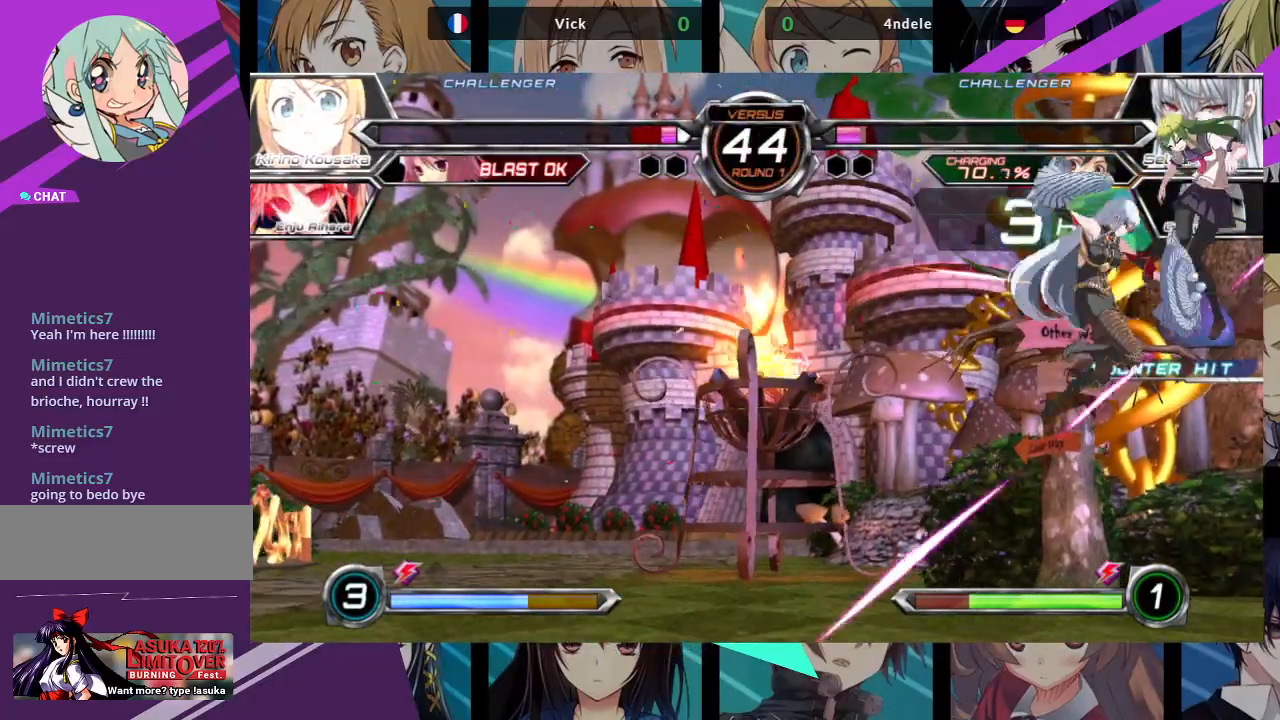
{"dt_ms": 500, "buttons": ["SQUARE"], "left_stick": "right", "events": []}
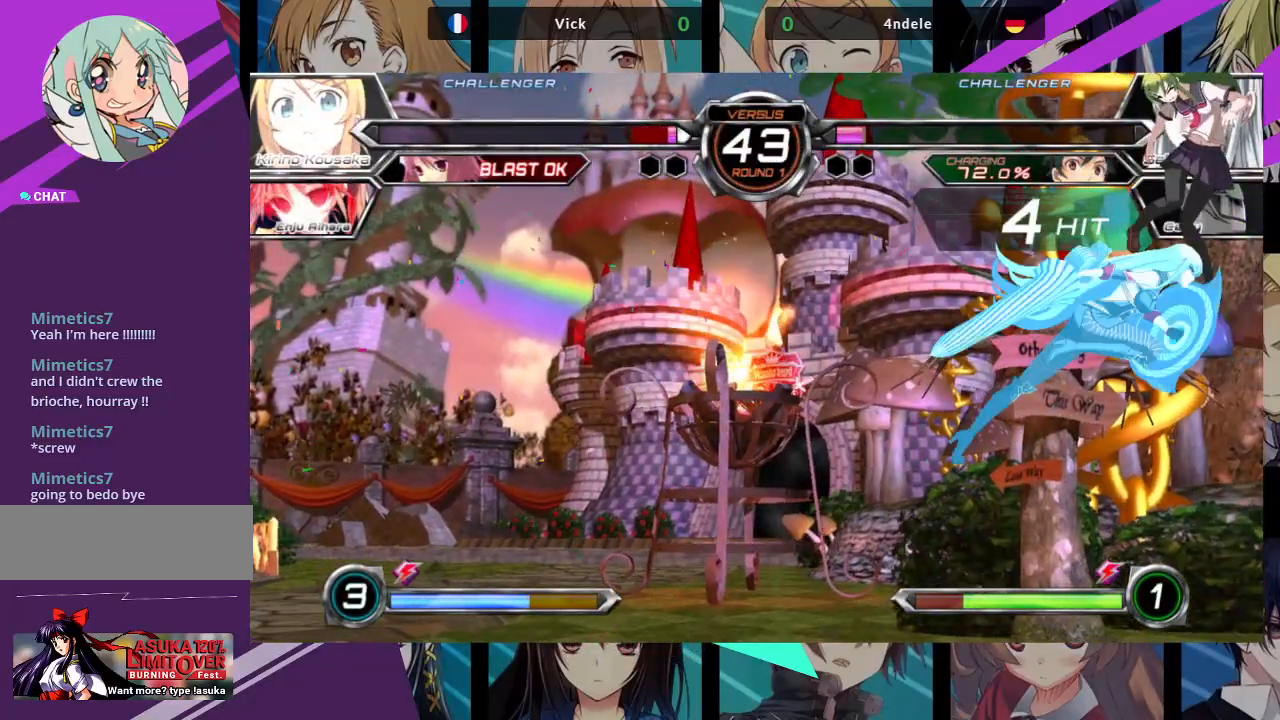
{"dt_ms": 500, "buttons": ["SQUARE"], "left_stick": "right", "events": []}
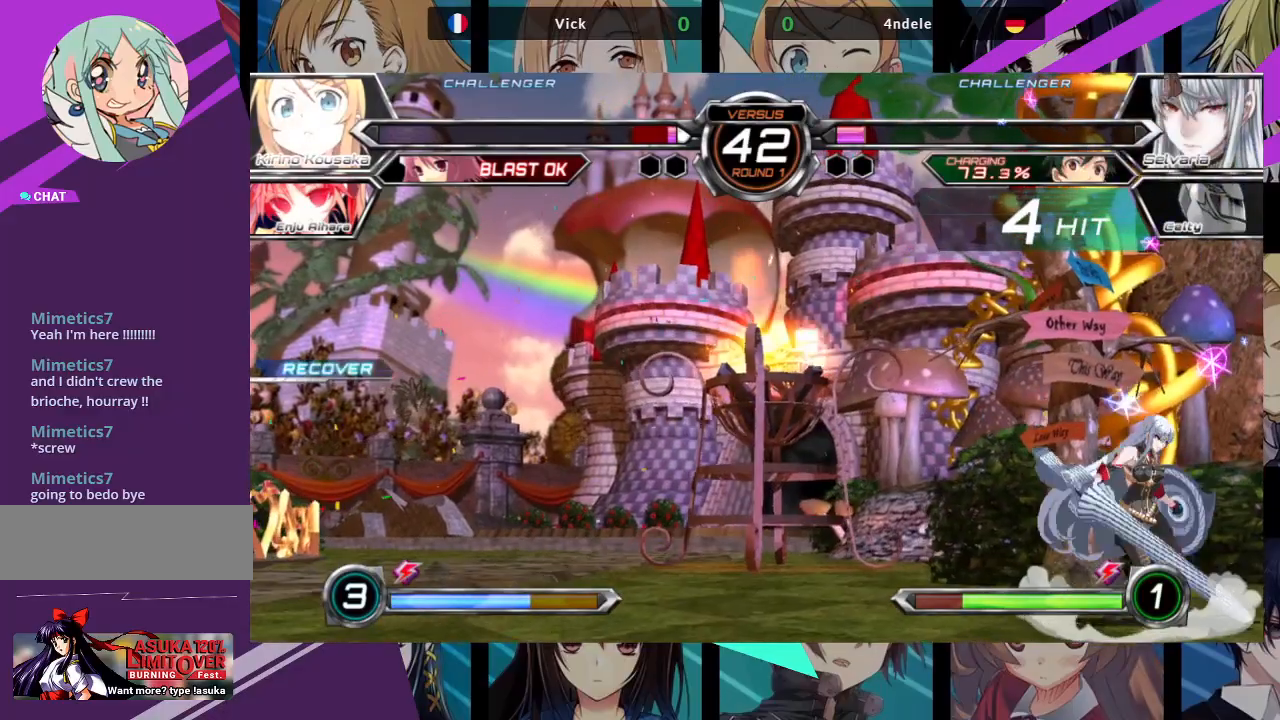
{"dt_ms": 500, "buttons": [], "left_stick": "up-right", "events": [[183, "SQUARE", "up"], [233, "left_stick", "up-right"]]}
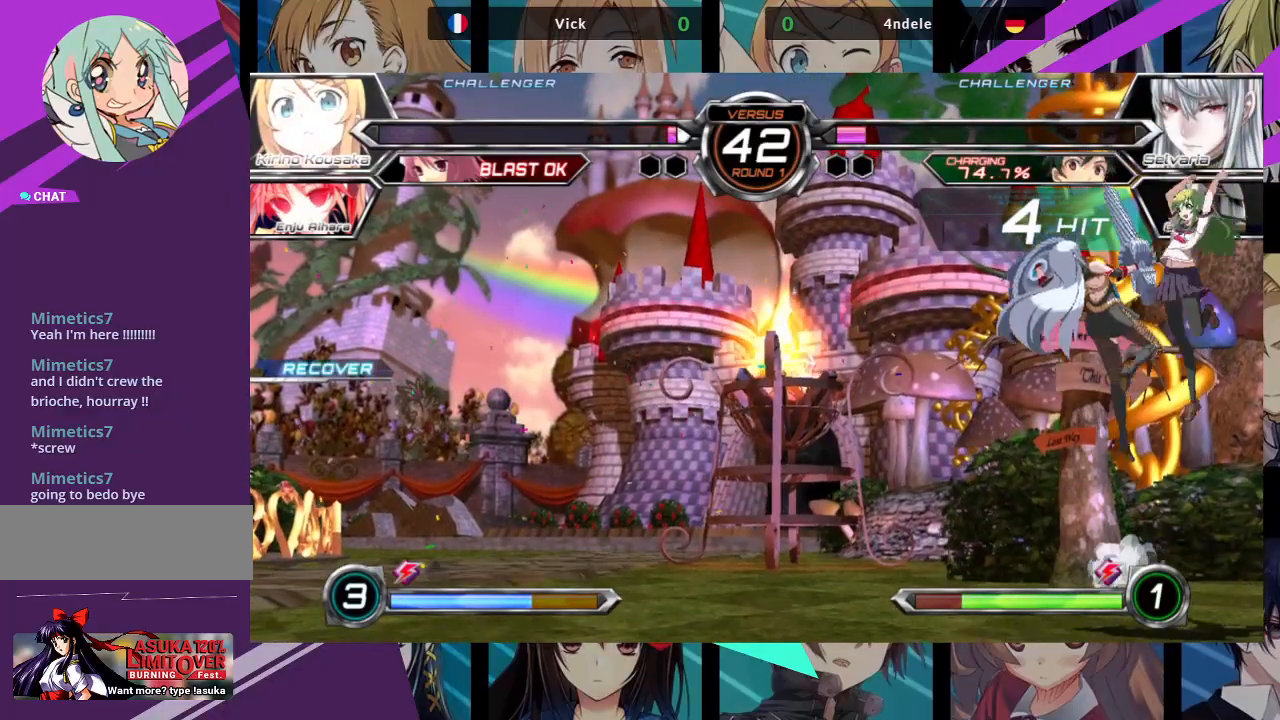
{"dt_ms": 500, "buttons": ["R1"], "left_stick": "right", "events": [[450, "left_stick", "right"], [467, "R1", "down"]]}
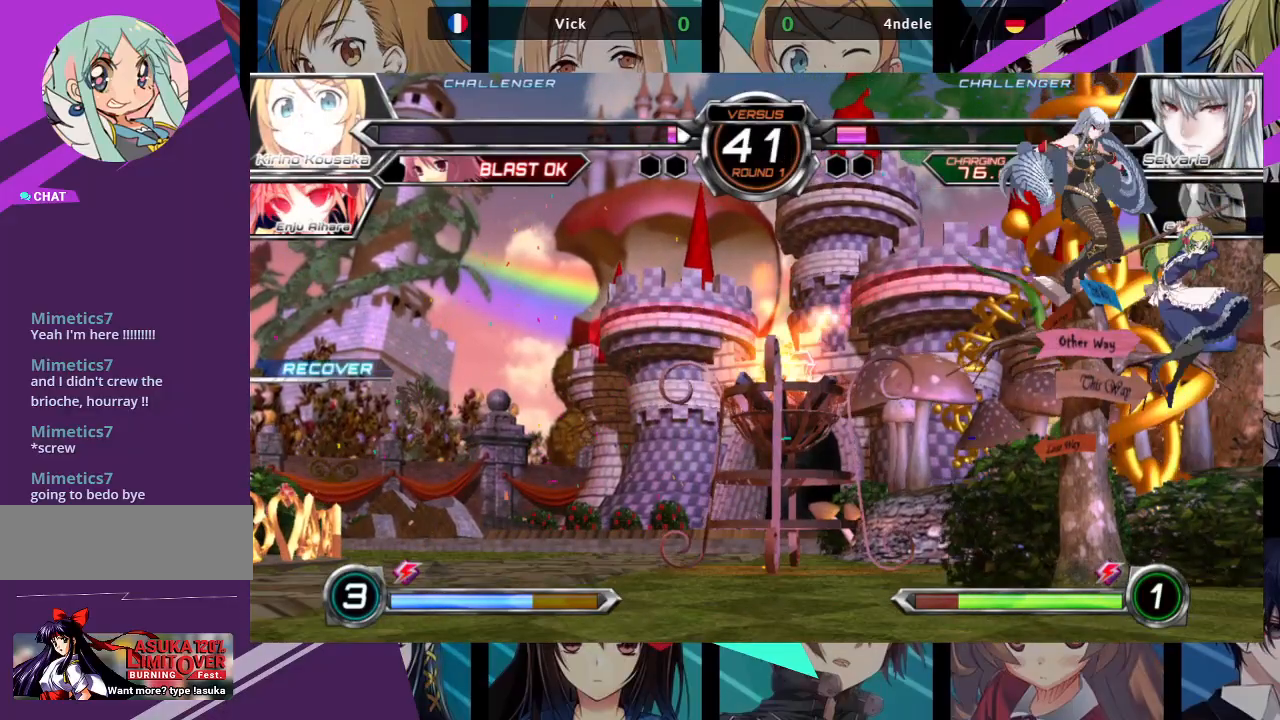
{"dt_ms": 500, "buttons": [], "left_stick": "right", "events": [[100, "R1", "up"]]}
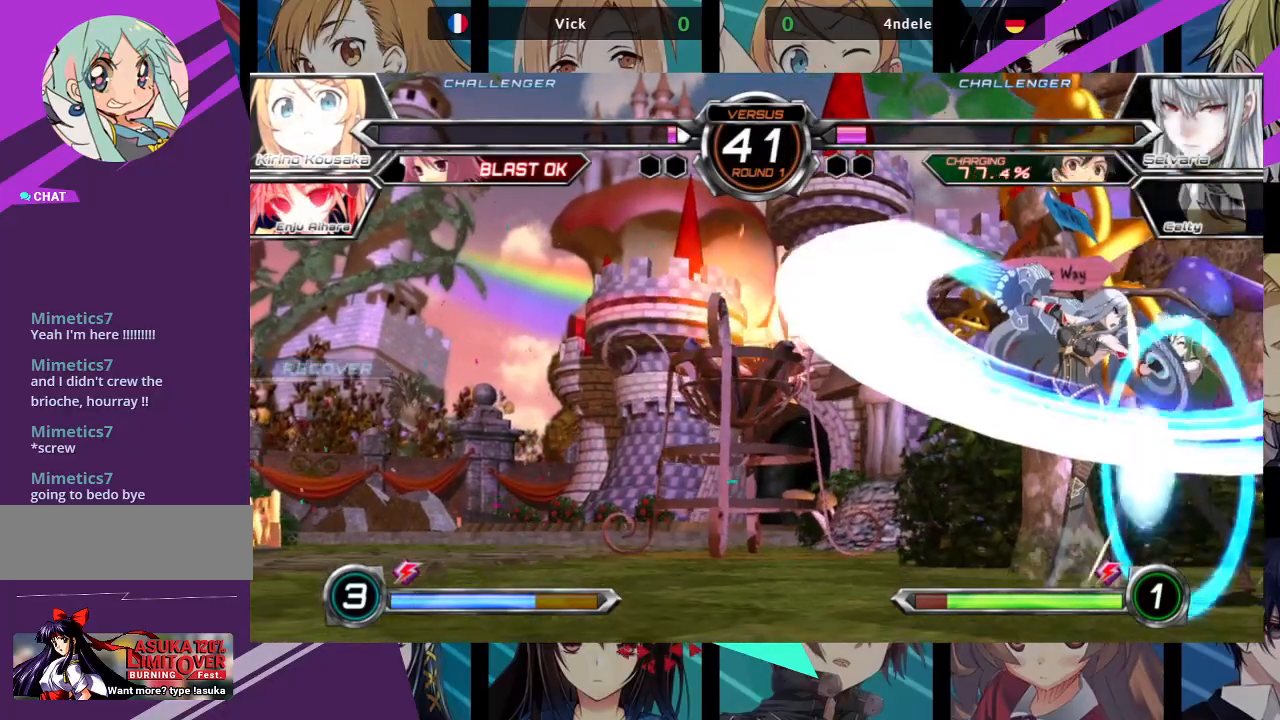
{"dt_ms": 500, "buttons": [], "left_stick": "down-right", "events": [[33, "left_stick", "down-right"]]}
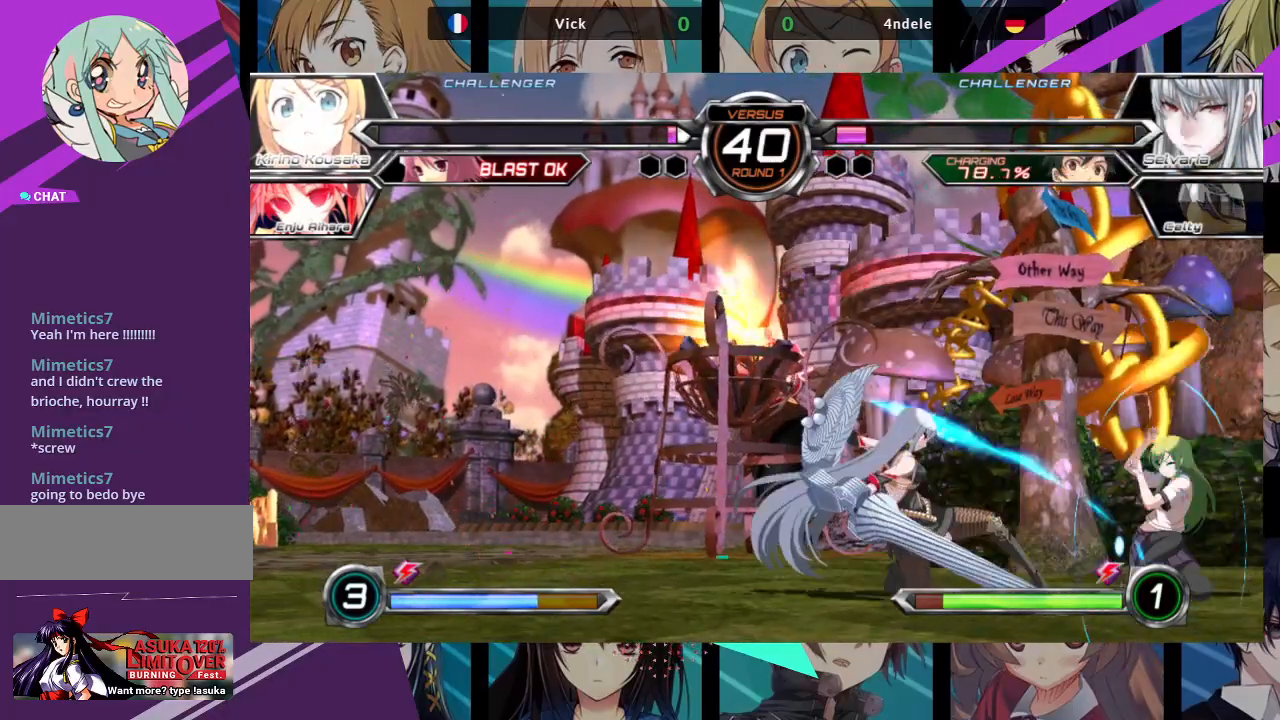
{"dt_ms": 500, "buttons": [], "left_stick": "down-right", "events": [[50, "SQUARE", "down"], [167, "SQUARE", "up"]]}
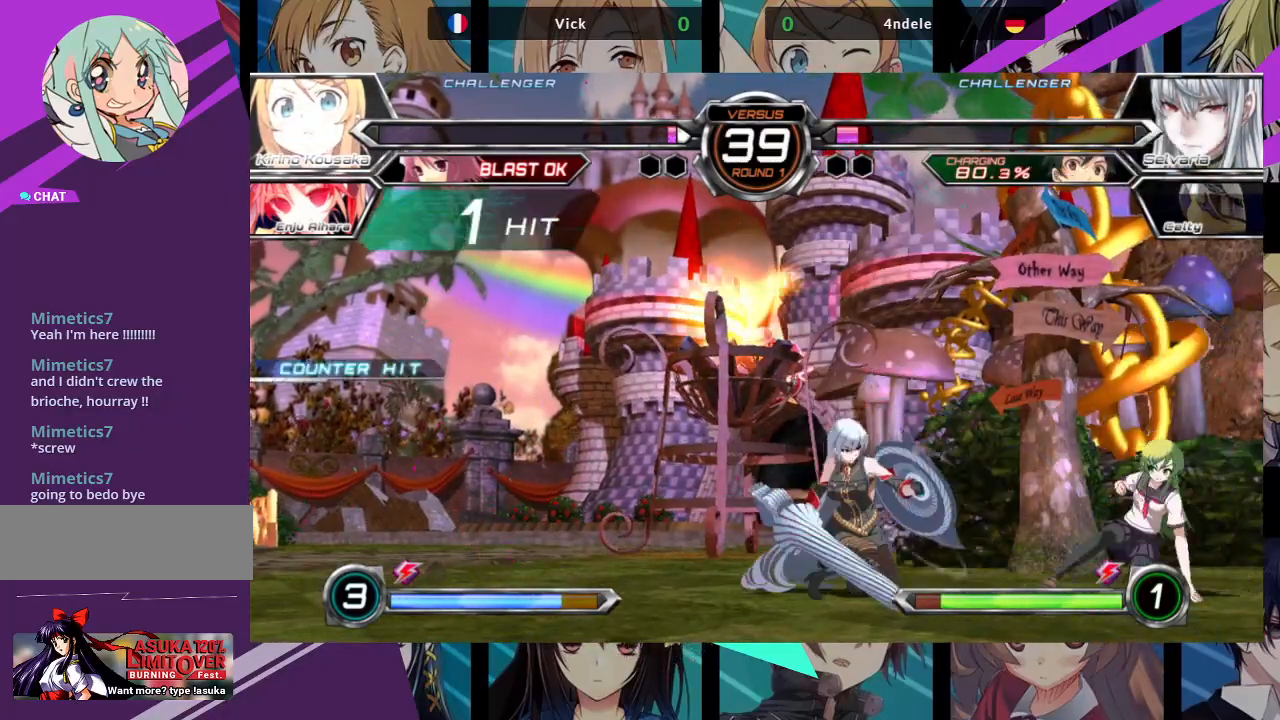
{"dt_ms": 500, "buttons": [], "left_stick": "down-right", "events": []}
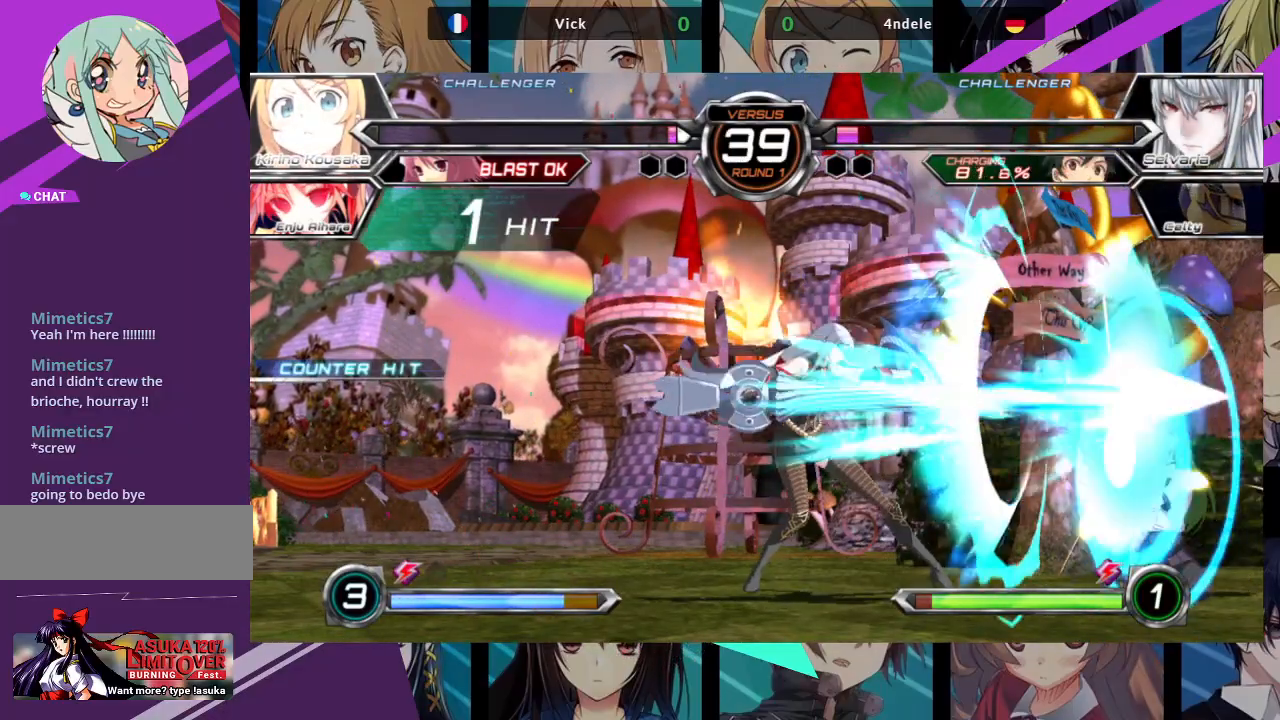
{"dt_ms": 500, "buttons": [], "left_stick": "down-right", "events": []}
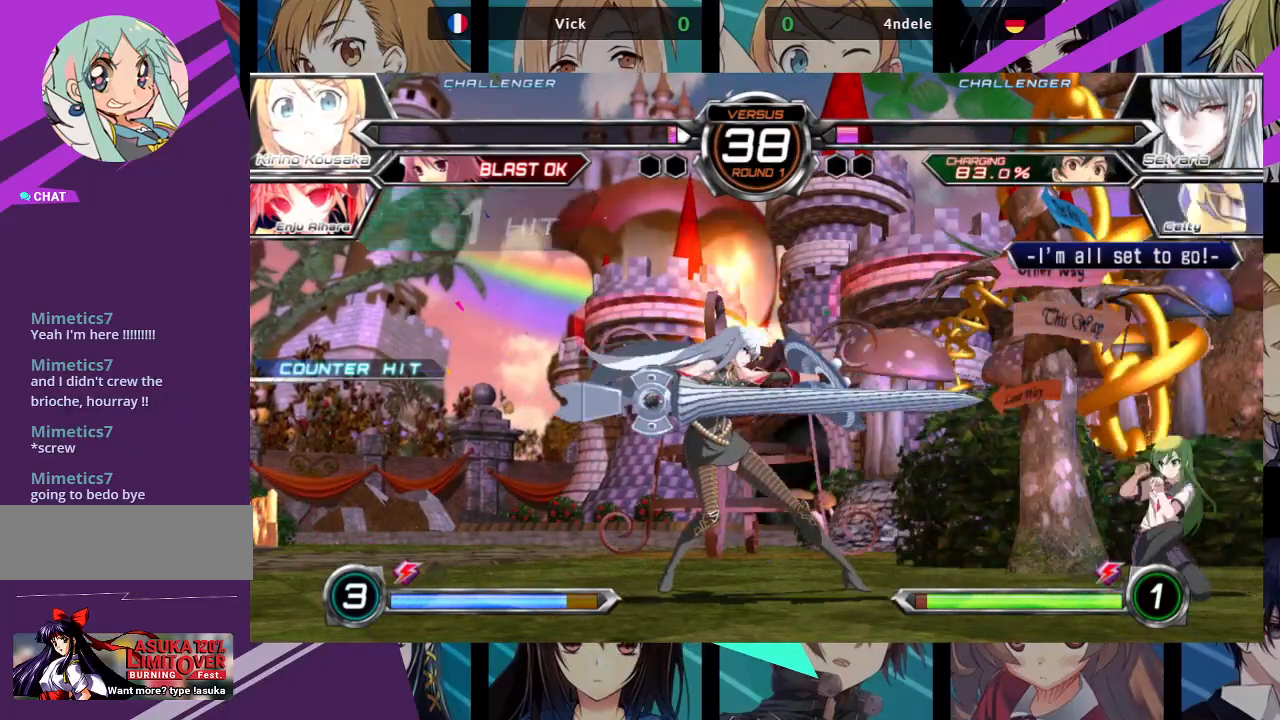
{"dt_ms": 500, "buttons": [], "left_stick": "center", "events": [[50, "left_stick", "down-left"], [117, "SQUARE", "down"], [117, "left_stick", "center"], [183, "SQUARE", "up"], [317, "R1", "down"], [417, "R1", "up"]]}
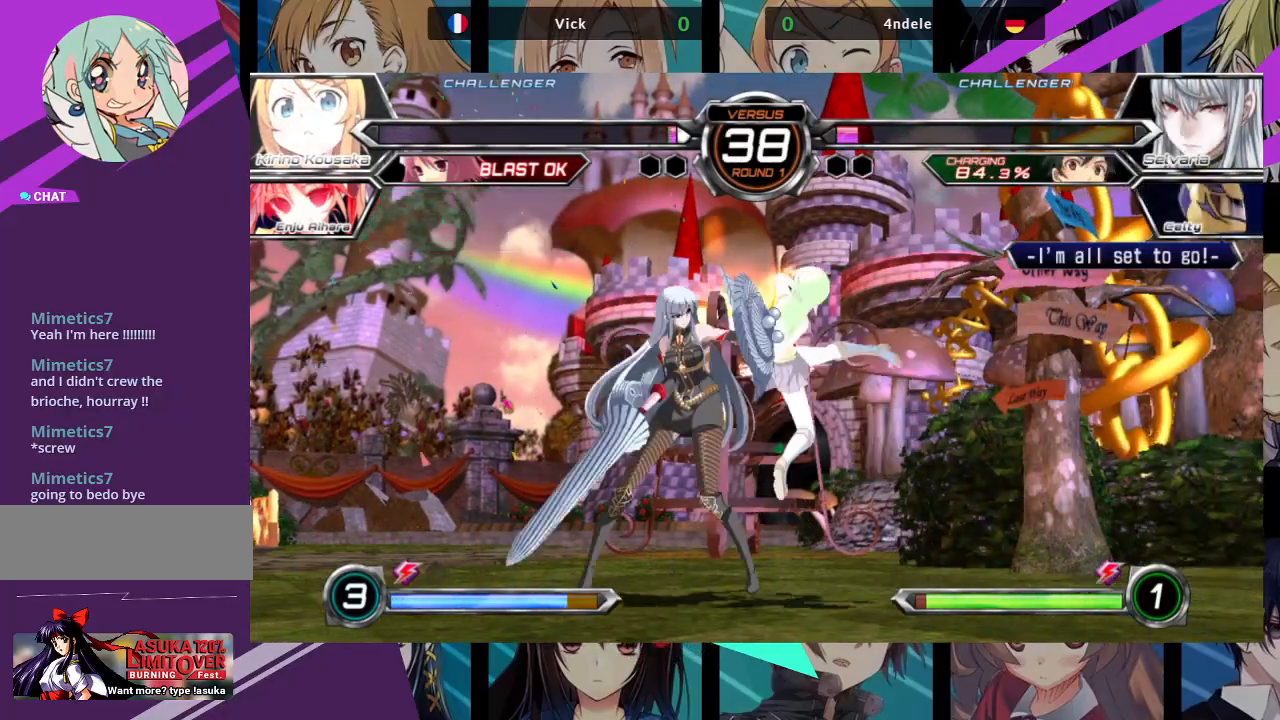
{"dt_ms": 500, "buttons": [], "left_stick": "left", "events": [[17, "R1", "down"], [133, "R1", "up"], [283, "left_stick", "left"], [333, "CROSS", "down"], [400, "CROSS", "up"]]}
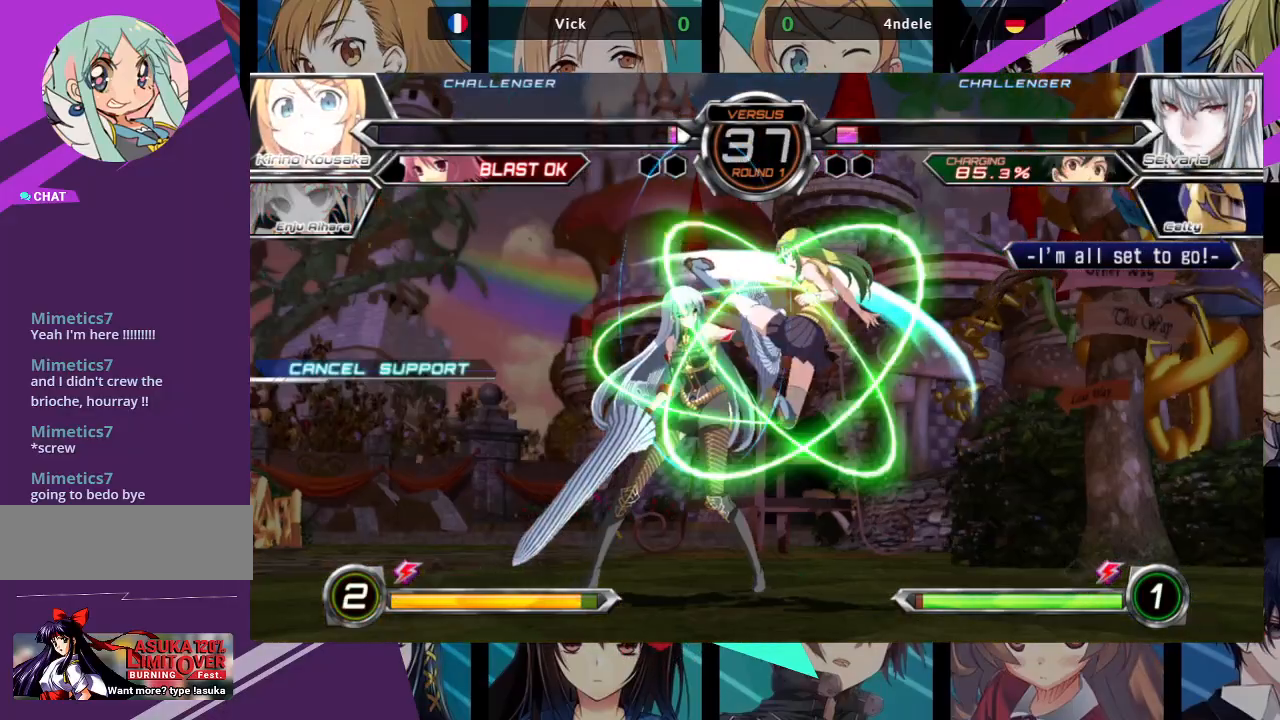
{"dt_ms": 500, "buttons": [], "left_stick": "up-left", "events": [[83, "left_stick", "up-left"]]}
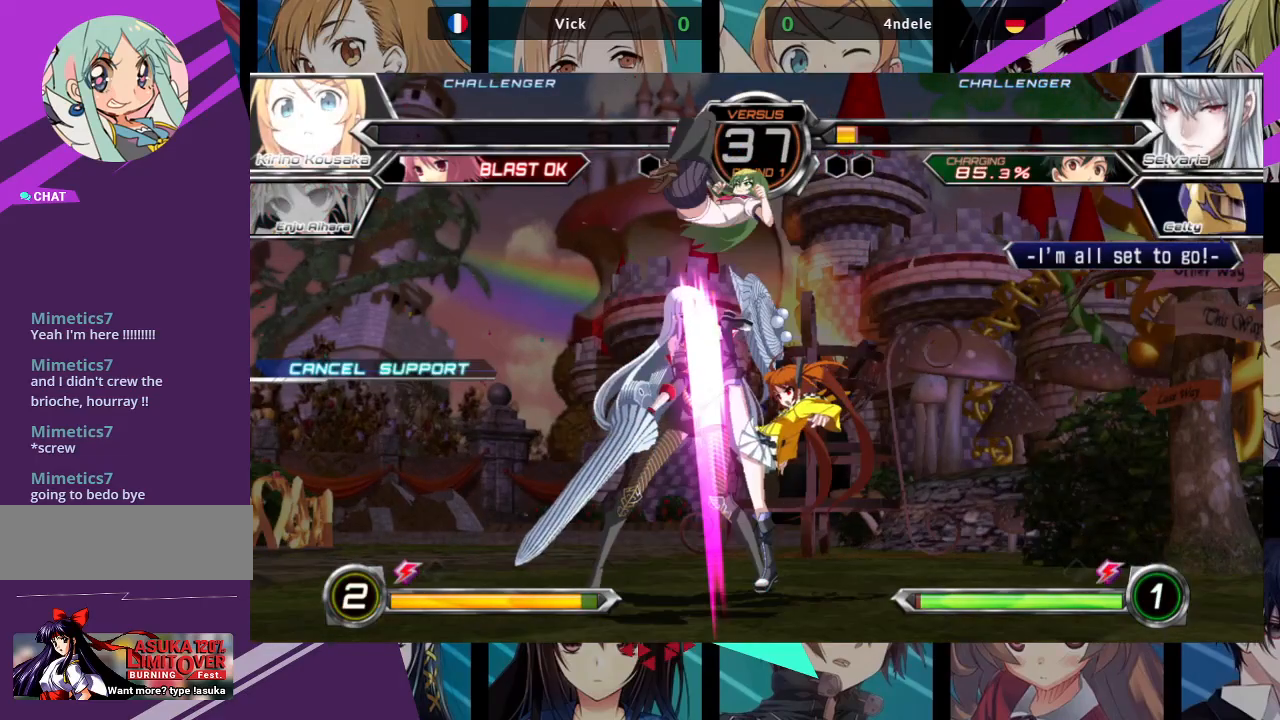
{"dt_ms": 500, "buttons": [], "left_stick": "down-left", "events": [[50, "TRIANGLE", "down"], [133, "left_stick", "center"], [167, "TRIANGLE", "up"], [233, "left_stick", "down-left"], [317, "SQUARE", "down"], [433, "SQUARE", "up"]]}
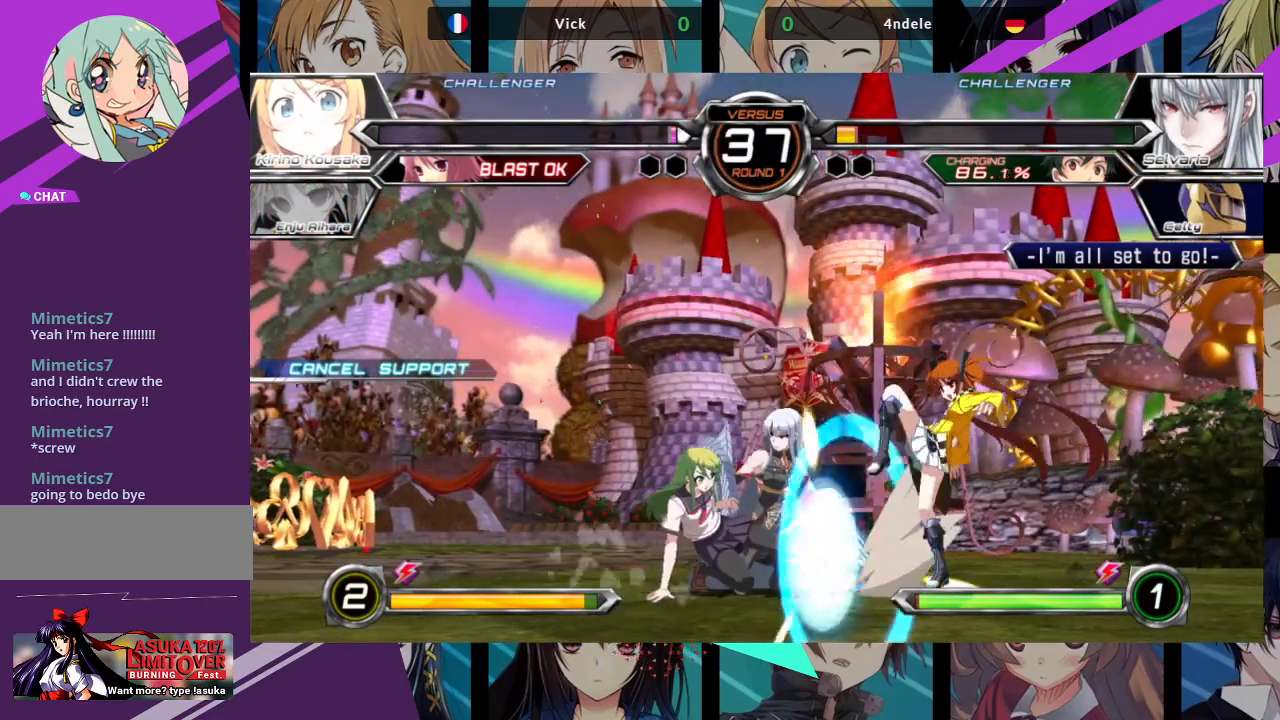
{"dt_ms": 1000, "buttons": ["SQUARE"], "left_stick": "right"}
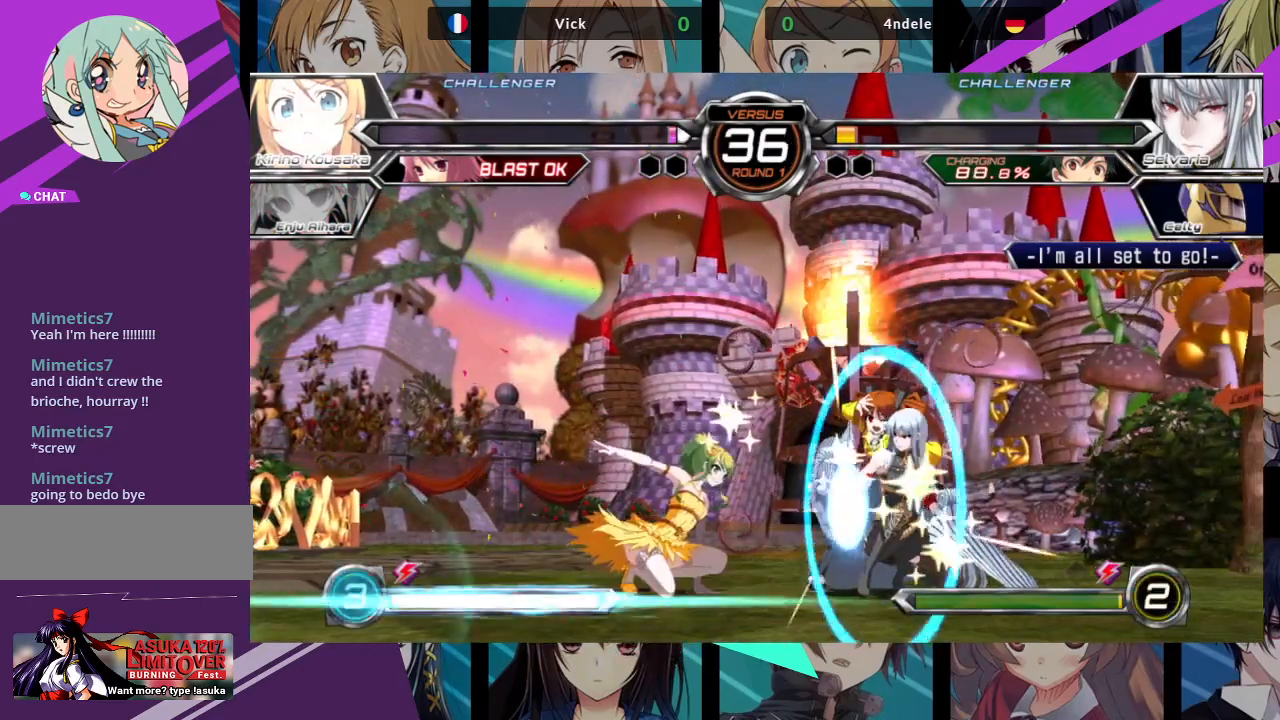
{"dt_ms": 500, "buttons": [], "left_stick": "center", "events": [[50, "SQUARE", "up"], [67, "left_stick", "center"], [267, "TRIANGLE", "down"], [333, "TRIANGLE", "up"], [417, "TRIANGLE", "down"], [483, "TRIANGLE", "up"]]}